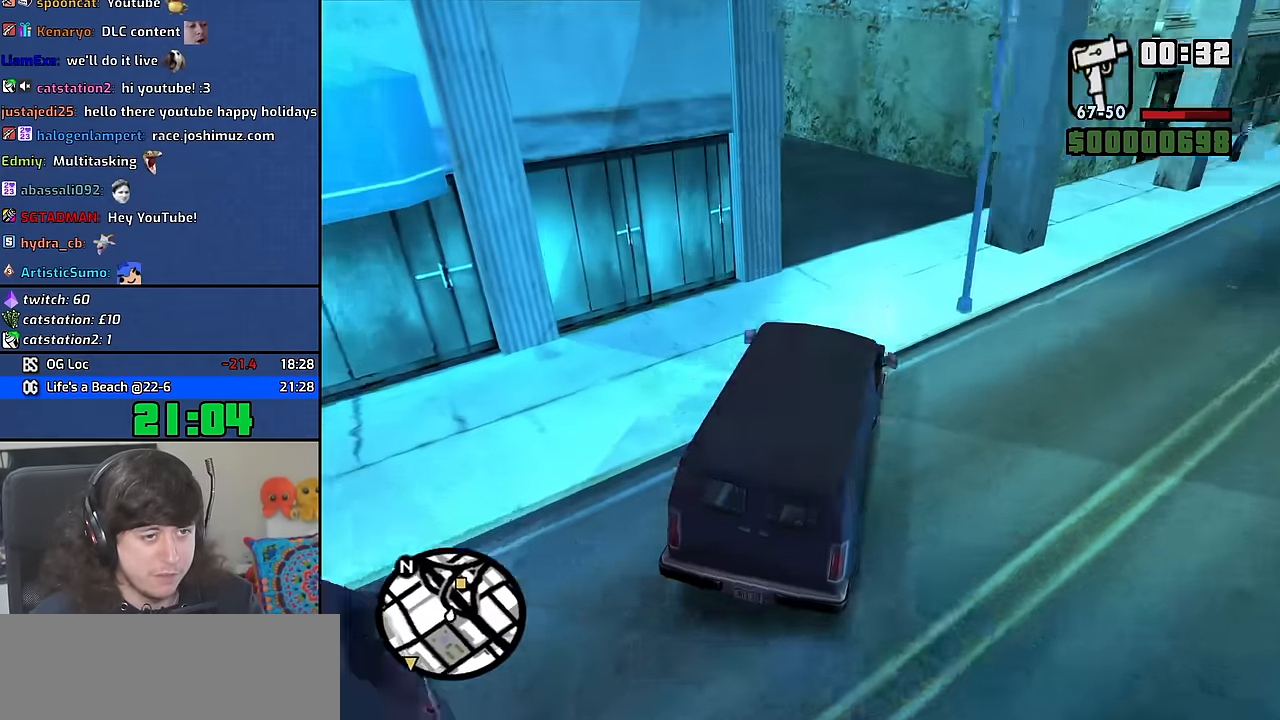
Gameplay with keyboard and mouse; each line is a JSON object with the keys and mouse buttons held at the frame after it. "events" lists presses ("down") and releases ("up") of "1", "2", "3", "4", "5", "6", "8", "a", "alt", "b", "c", "ctrl", "d", "down", "e", "escape", "f", "f1", "f2", "f3", "g", "h", "left", "n", "num2", "q", "r", "right", "s", "shift", "space", "t", "tab", "up", "v", "w", "x", "y", "z", "mouse_wheel" and "mouse_right" between this image and that frame as [ms after this image, input, new state], when the widget could be followed in between. "mouse_wheel", "mouse_right" = the "wheel", "right" buttons of the "mouse" list. No other keys are recorded. "wheel" means that the mouse wheel is clicked or scrolled. Mouse movement is not recorded. Not read: other_keys.
{"keys": ["a"], "mouse": [], "events": [[16, "a", "up"], [116, "a", "down"], [366, "space", "up"]]}
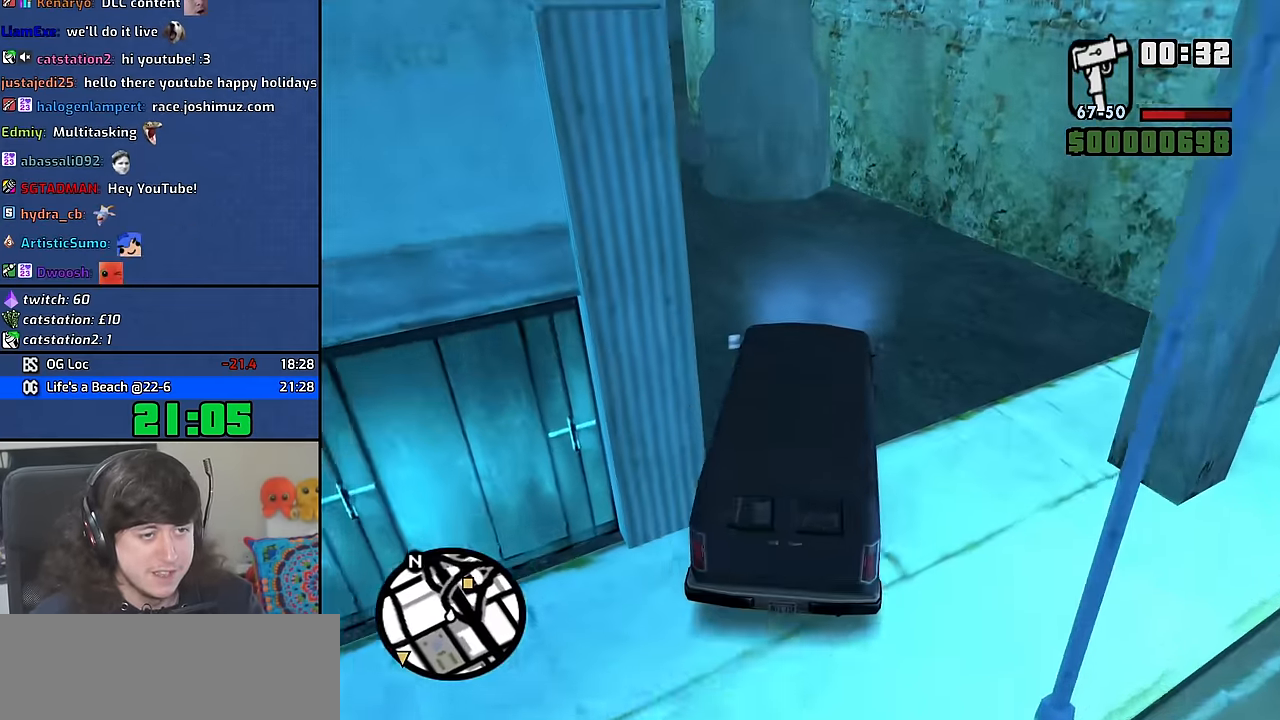
{"keys": ["w"], "mouse": [], "events": [[33, "w", "down"], [467, "a", "up"]]}
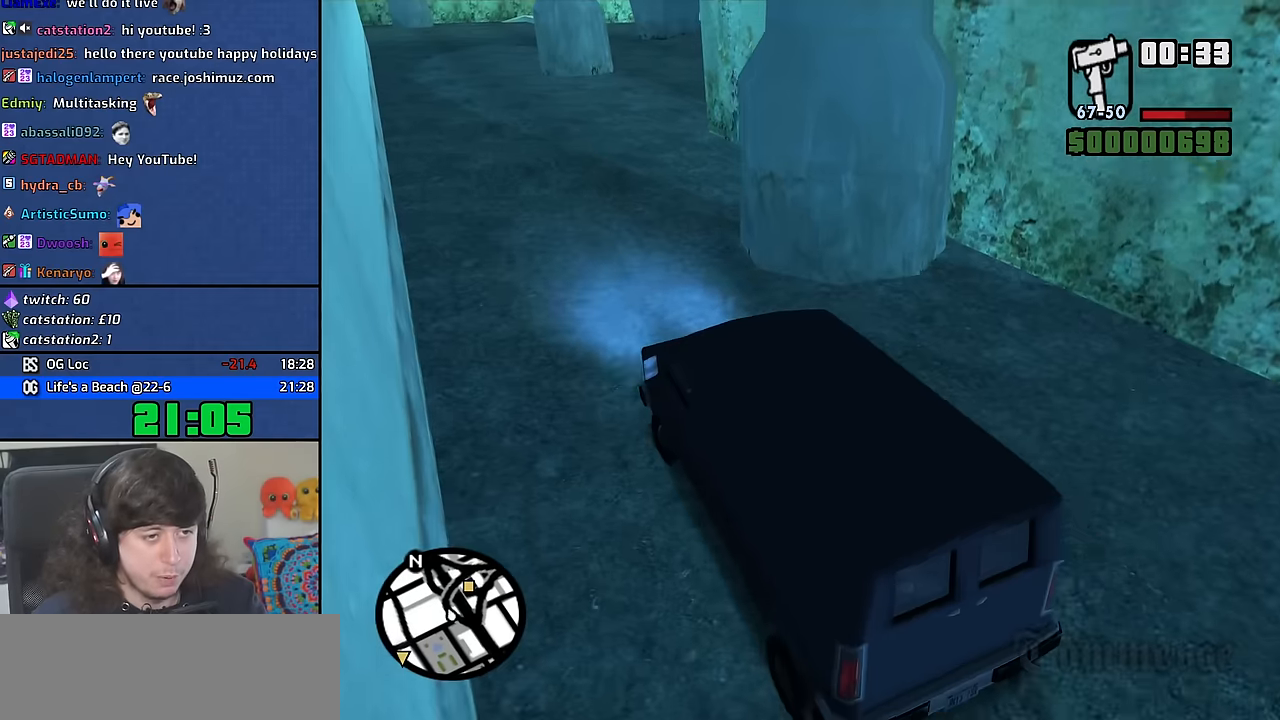
{"keys": ["d", "w"], "mouse": [], "events": [[17, "d", "down"], [317, "d", "up"], [500, "d", "down"]]}
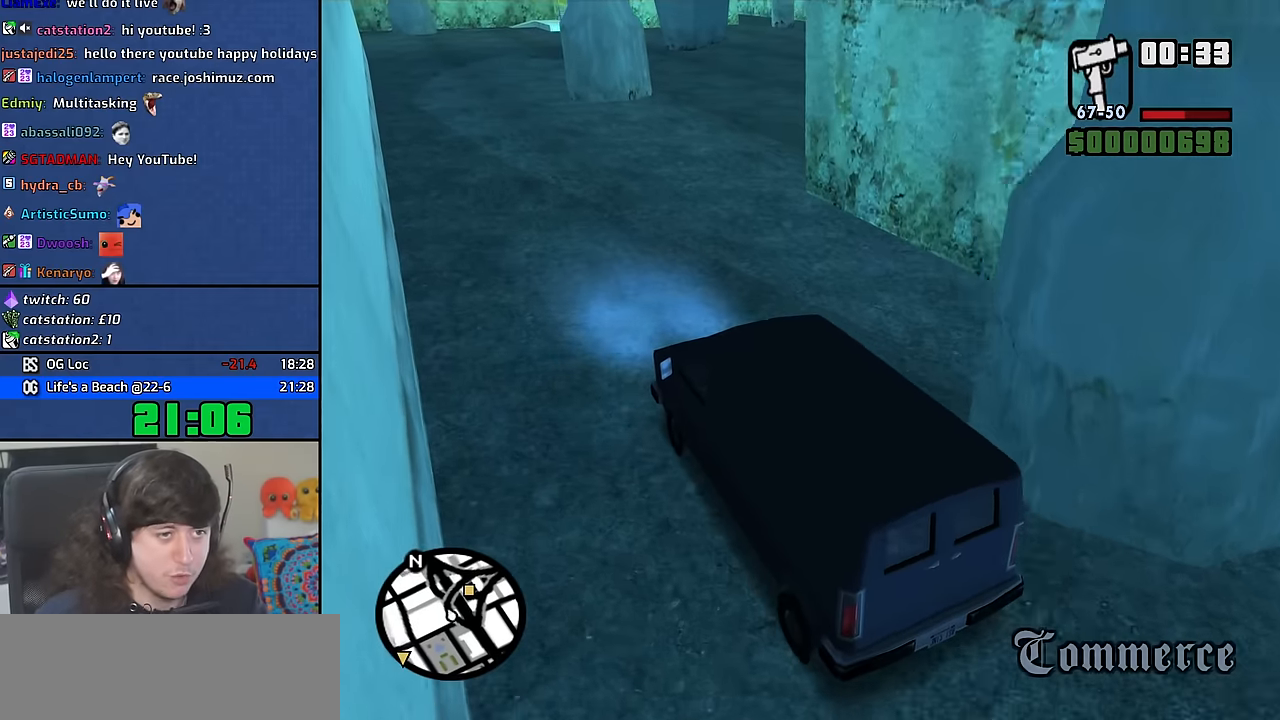
{"keys": ["d", "w"], "mouse": [], "events": []}
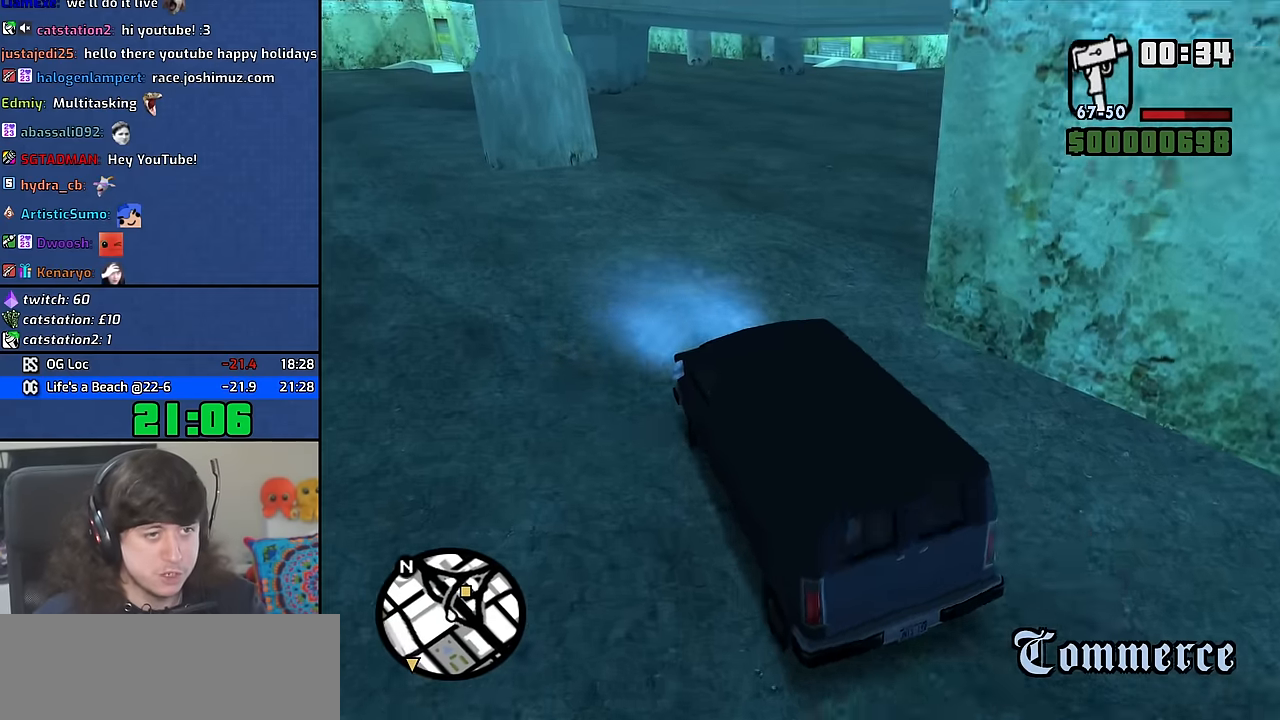
{"keys": ["d", "w"], "mouse": [], "events": []}
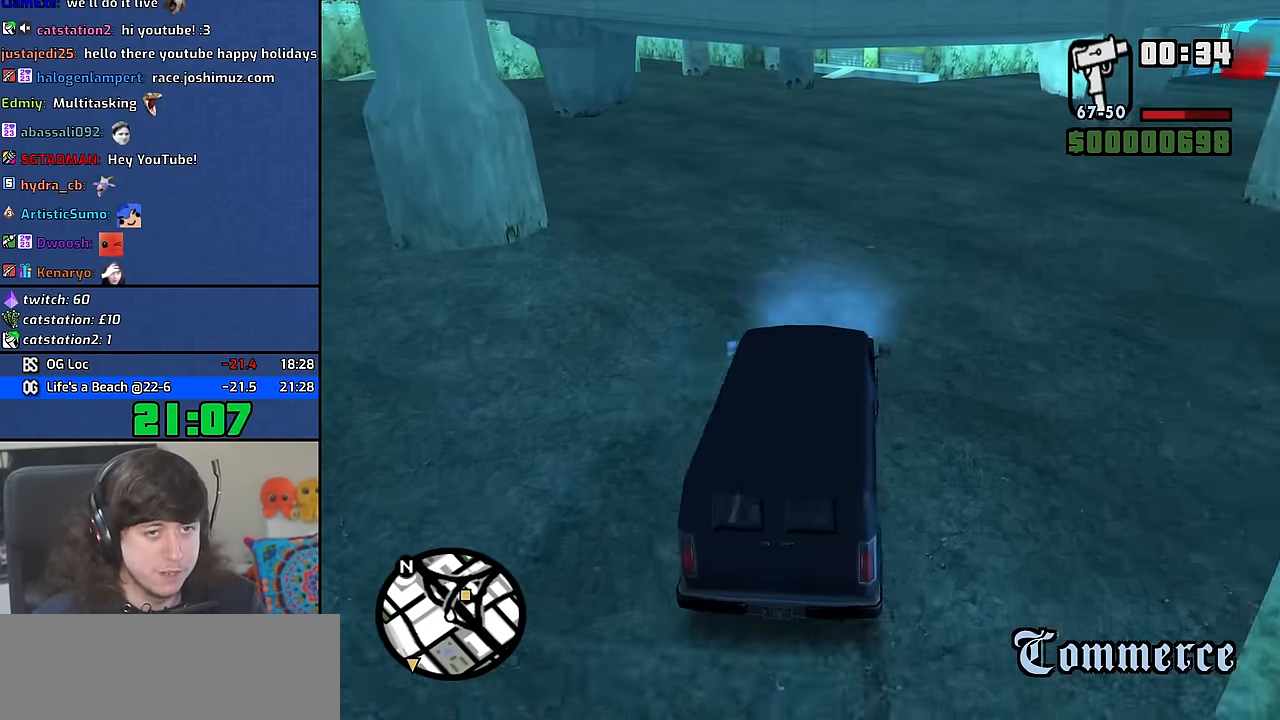
{"keys": ["a", "w"], "mouse": [], "events": [[434, "d", "up"], [467, "a", "down"]]}
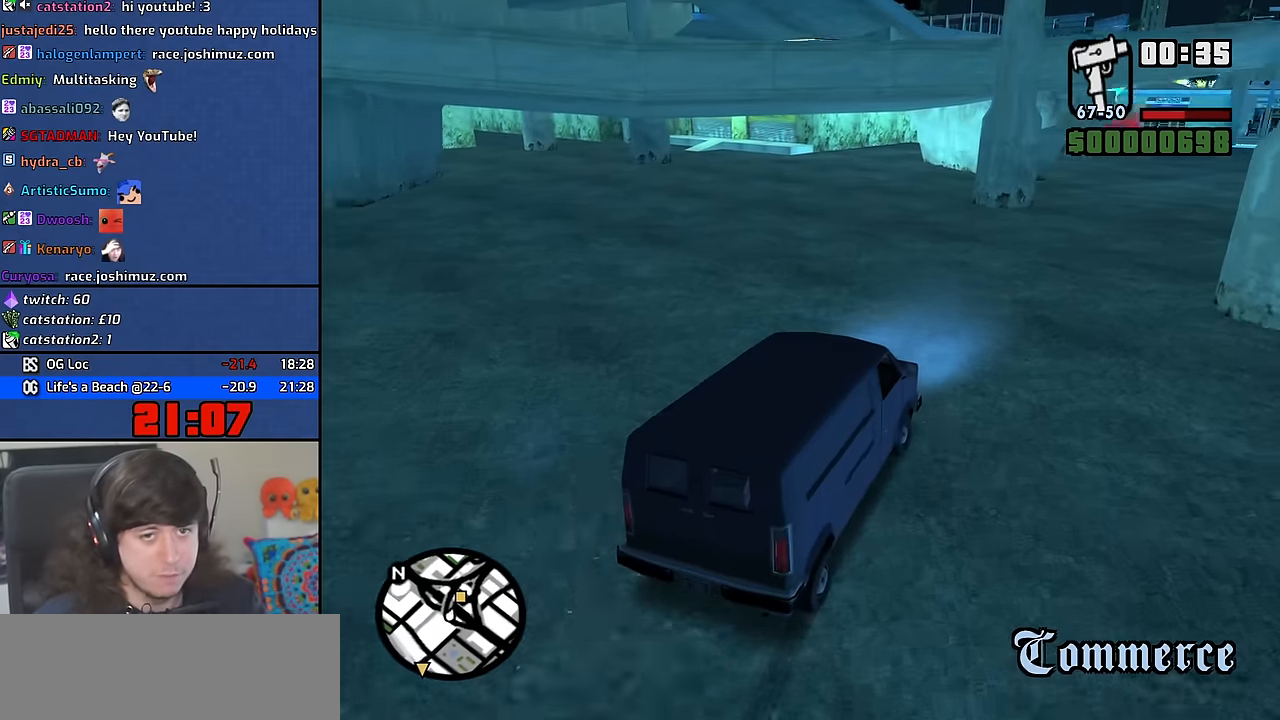
{"keys": ["d", "w"], "mouse": [], "events": [[150, "a", "up"], [217, "d", "down"]]}
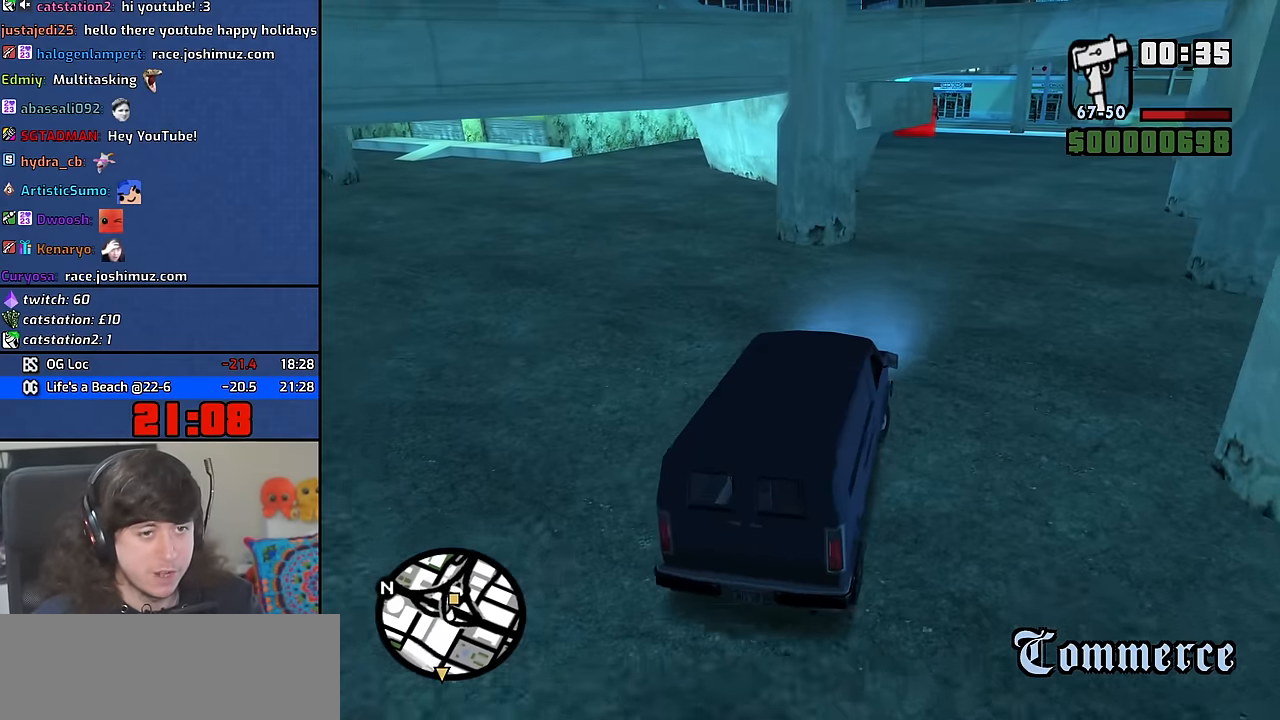
{"keys": ["w"], "mouse": [], "events": [[67, "d", "up"], [234, "a", "down"], [384, "a", "up"]]}
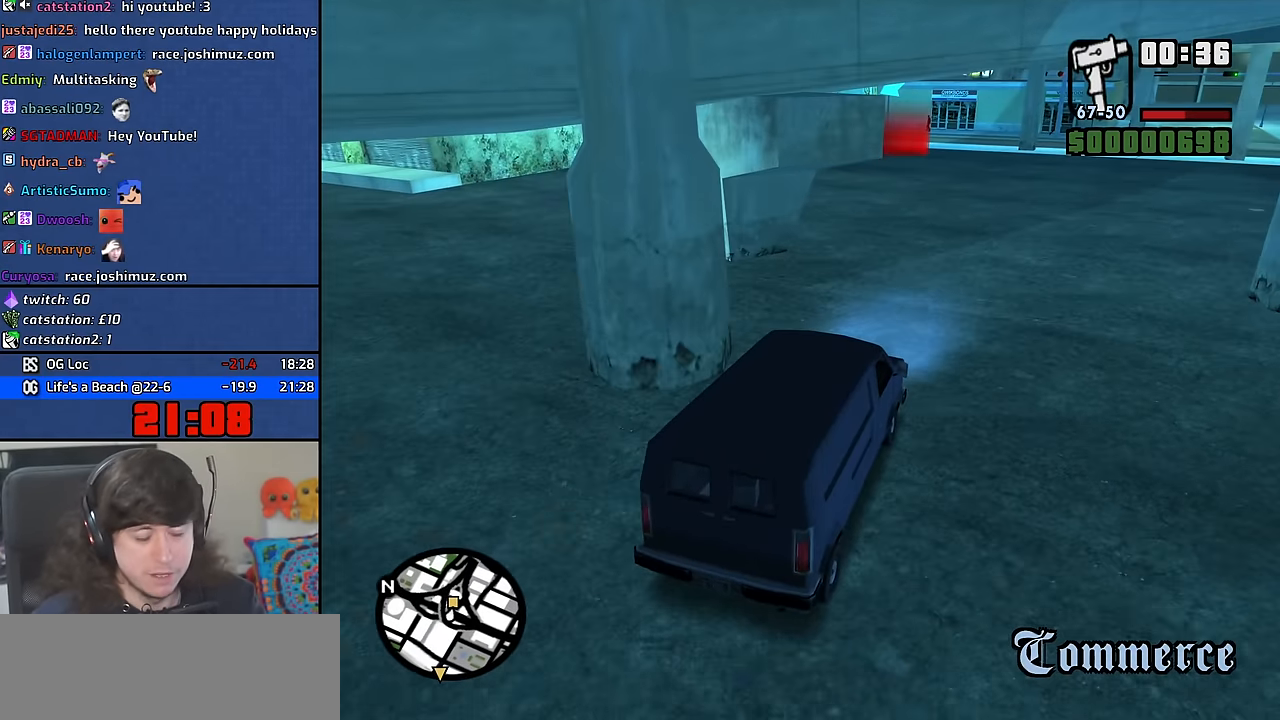
{"keys": ["a", "w"], "mouse": [], "events": [[84, "a", "down"], [250, "a", "up"], [434, "a", "down"]]}
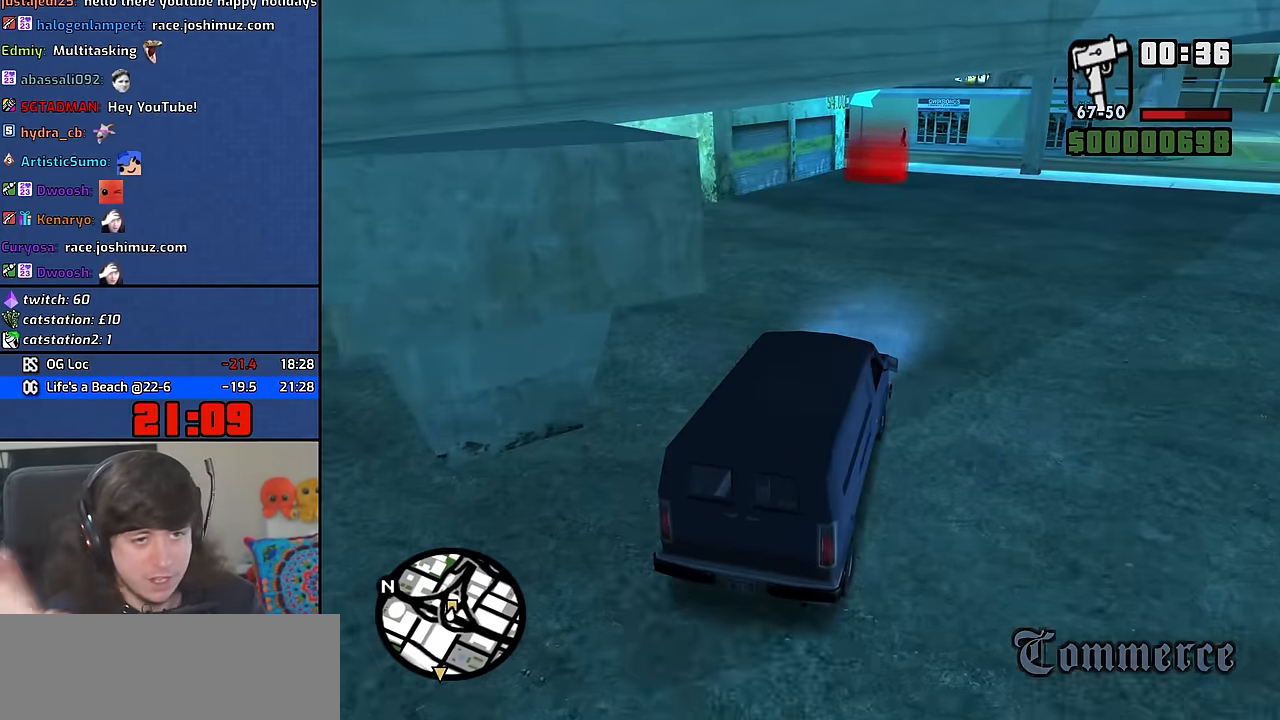
{"keys": ["w"], "mouse": [], "events": [[67, "a", "up"], [334, "a", "down"], [417, "a", "up"]]}
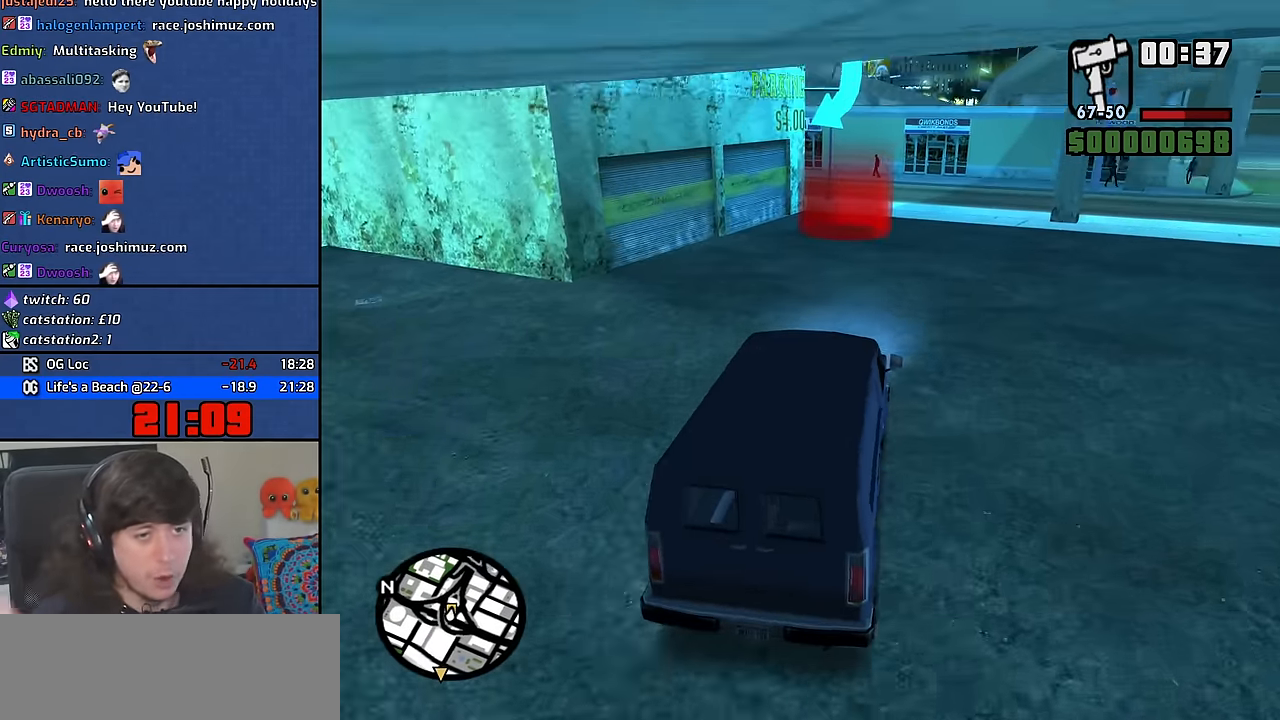
{"keys": ["a", "w"], "mouse": [], "events": [[150, "a", "down"], [300, "a", "up"], [467, "a", "down"]]}
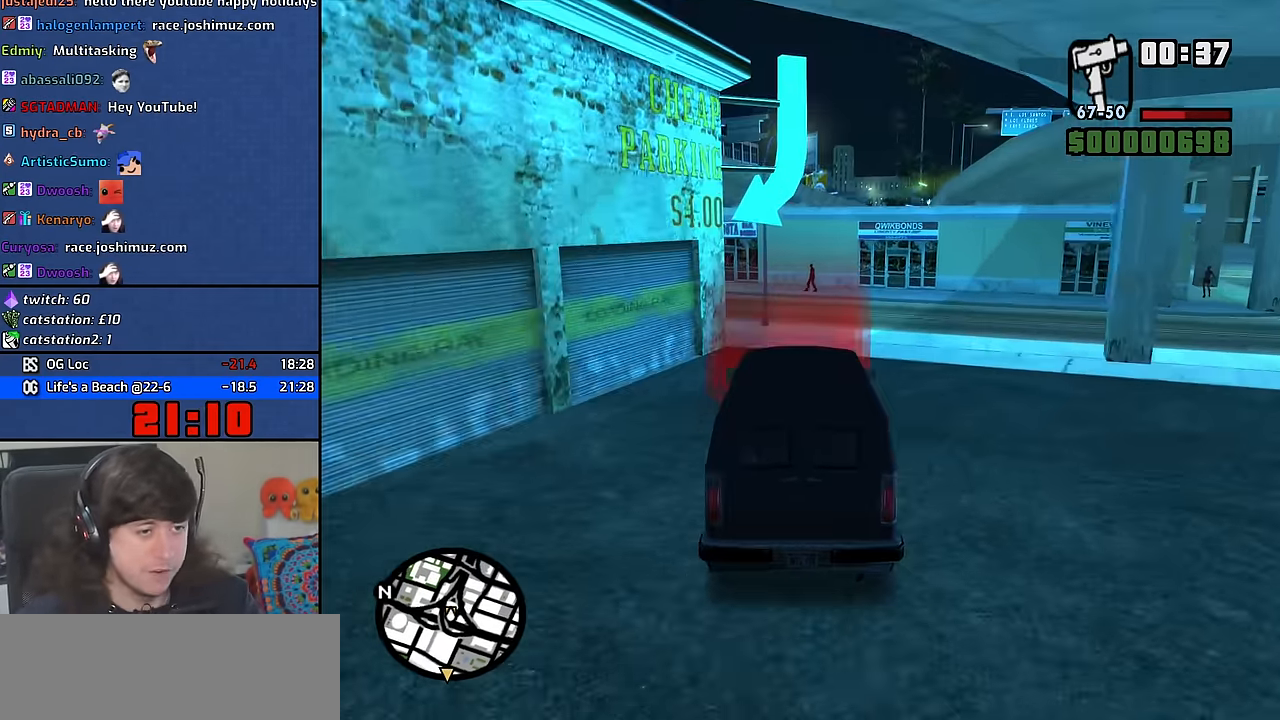
{"keys": ["space"], "mouse": [], "events": [[50, "a", "up"], [84, "w", "up"], [334, "a", "down"], [350, "w", "down"], [400, "a", "up"], [400, "w", "up"], [500, "space", "down"]]}
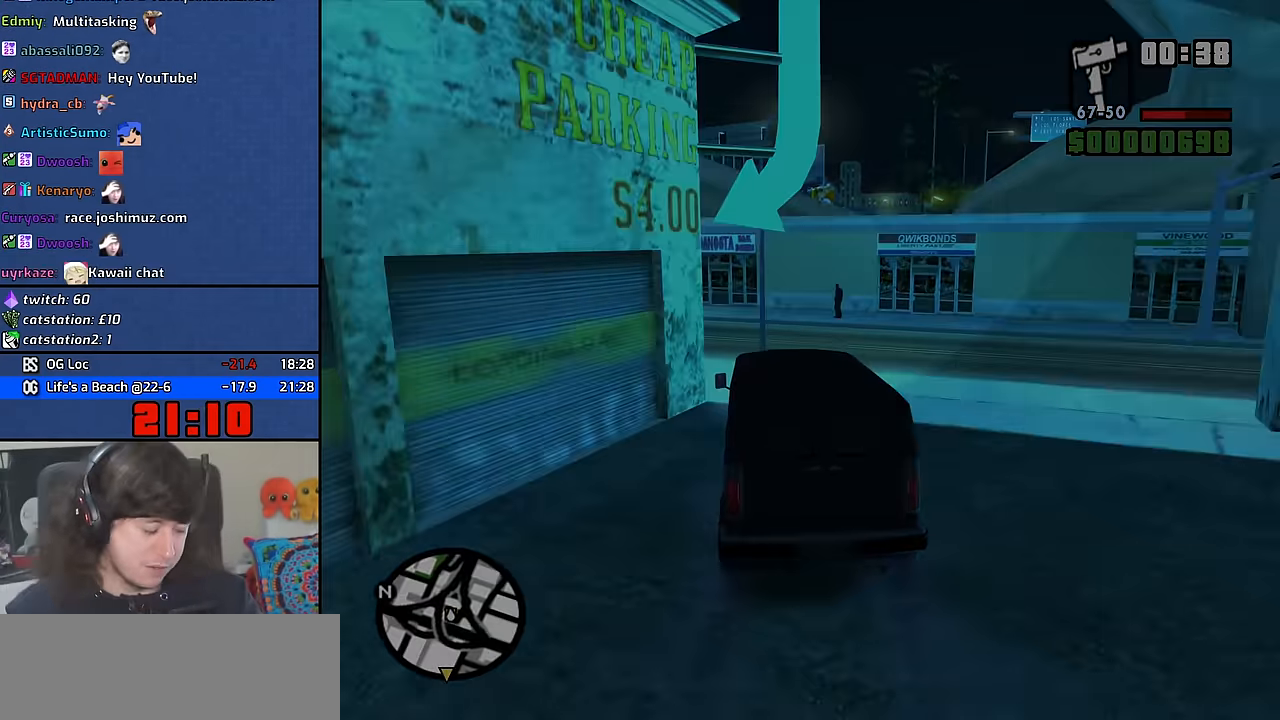
{"keys": ["a", "space"], "mouse": [], "events": [[34, "a", "down"], [34, "w", "down"], [84, "space", "up"], [134, "w", "up"], [150, "a", "up"], [167, "d", "down"], [217, "space", "down"], [267, "a", "down"], [267, "d", "up"], [267, "w", "down"], [300, "space", "up"], [367, "a", "up"], [367, "w", "up"], [400, "d", "down"], [433, "space", "down"], [467, "d", "up"], [500, "a", "down"]]}
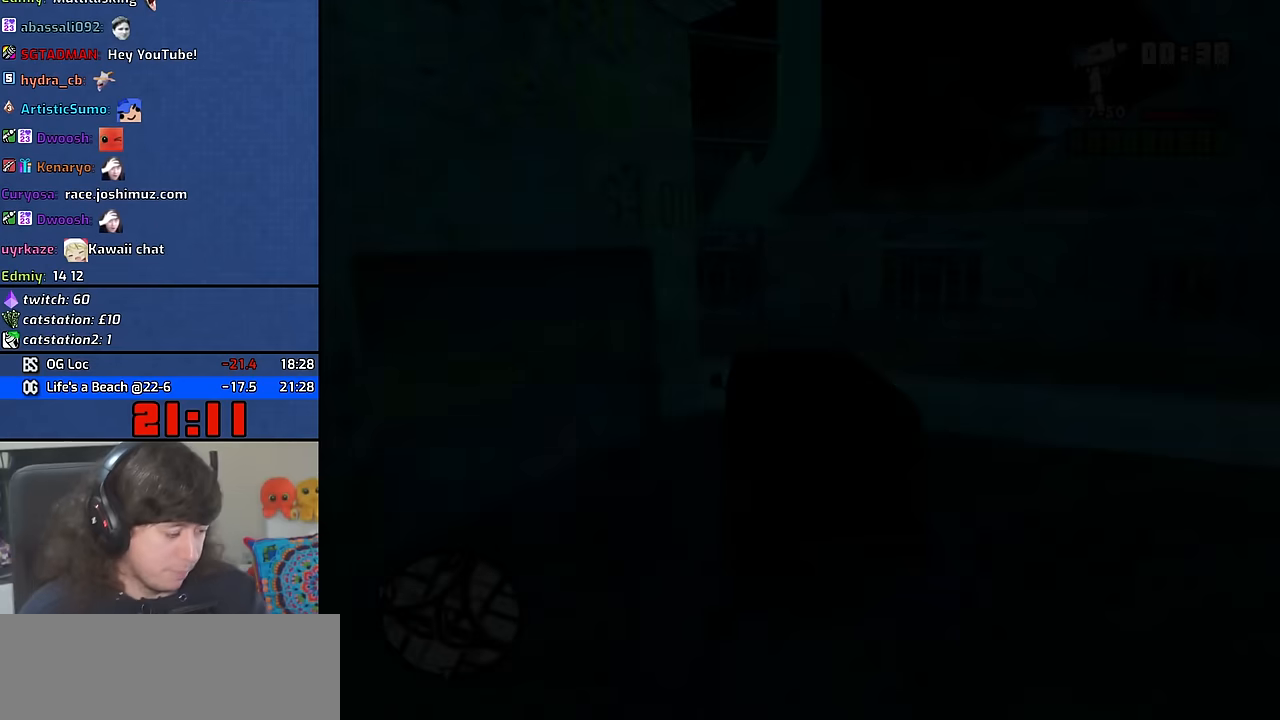
{"keys": ["a", "w"], "mouse": [], "events": [[17, "w", "down"], [33, "space", "up"], [83, "w", "up"], [100, "a", "up"], [117, "d", "down"], [167, "space", "down"], [200, "d", "up"], [217, "a", "down"], [217, "w", "down"], [267, "space", "up"], [333, "a", "up"], [350, "d", "down"], [350, "w", "up"], [400, "space", "down"], [433, "d", "up"], [467, "a", "down"], [483, "w", "down"], [500, "space", "up"]]}
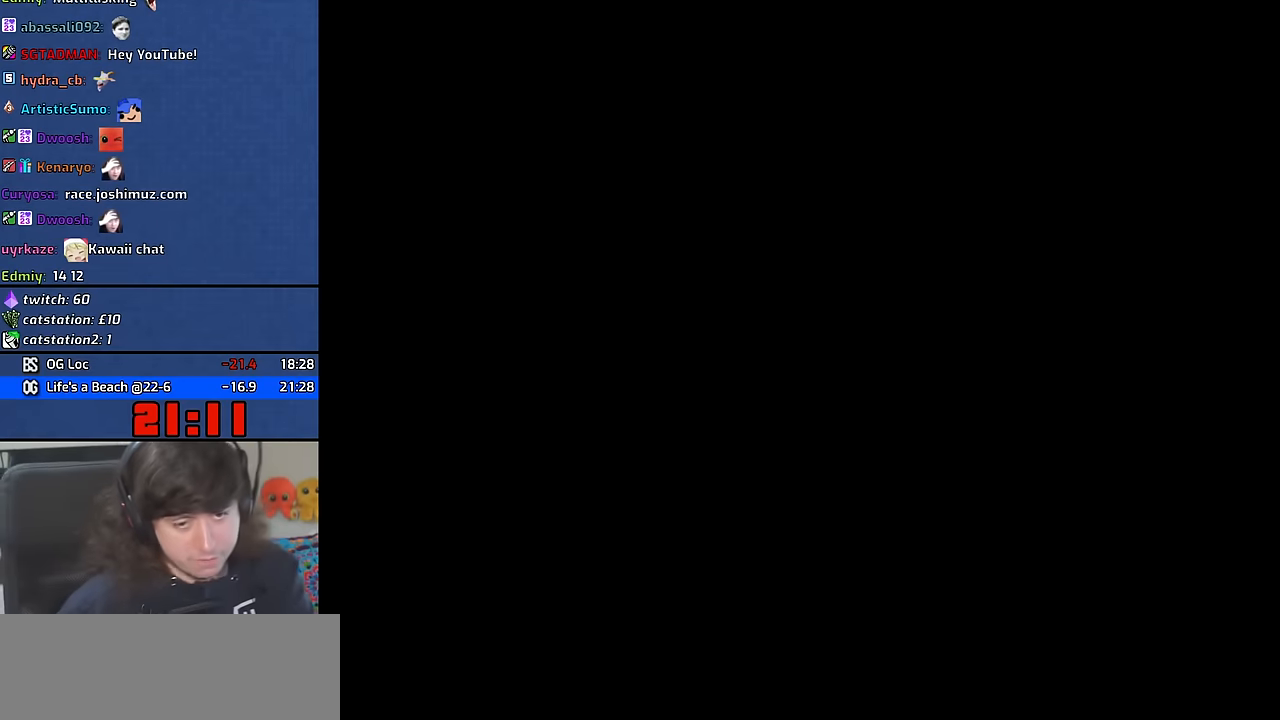
{"keys": [], "mouse": [], "events": [[33, "w", "up"], [67, "a", "up"], [100, "d", "down"], [117, "space", "down"], [150, "d", "up"], [200, "a", "down"], [233, "space", "up"], [283, "a", "up"], [333, "d", "down"], [350, "space", "down"], [400, "d", "up"], [450, "a", "down"], [450, "space", "up"], [483, "a", "up"]]}
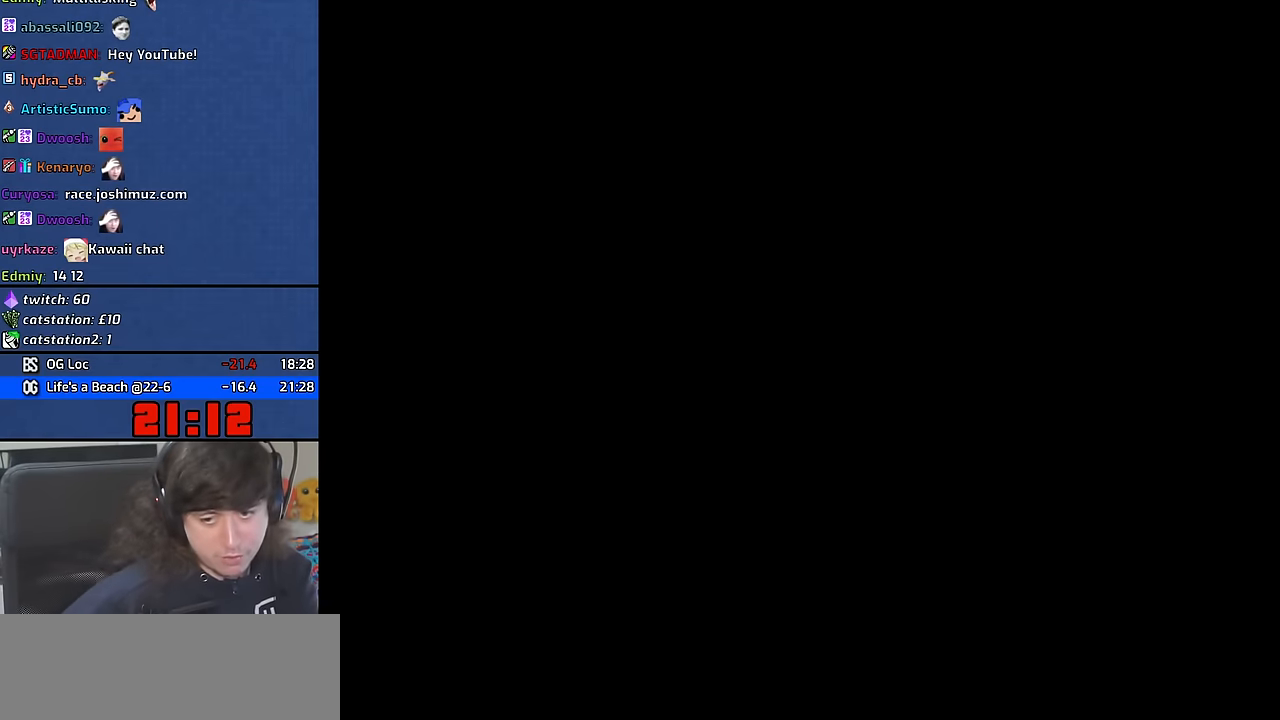
{"keys": [], "mouse": [], "events": [[50, "d", "down"], [83, "space", "down"], [133, "d", "up"], [200, "space", "up"]]}
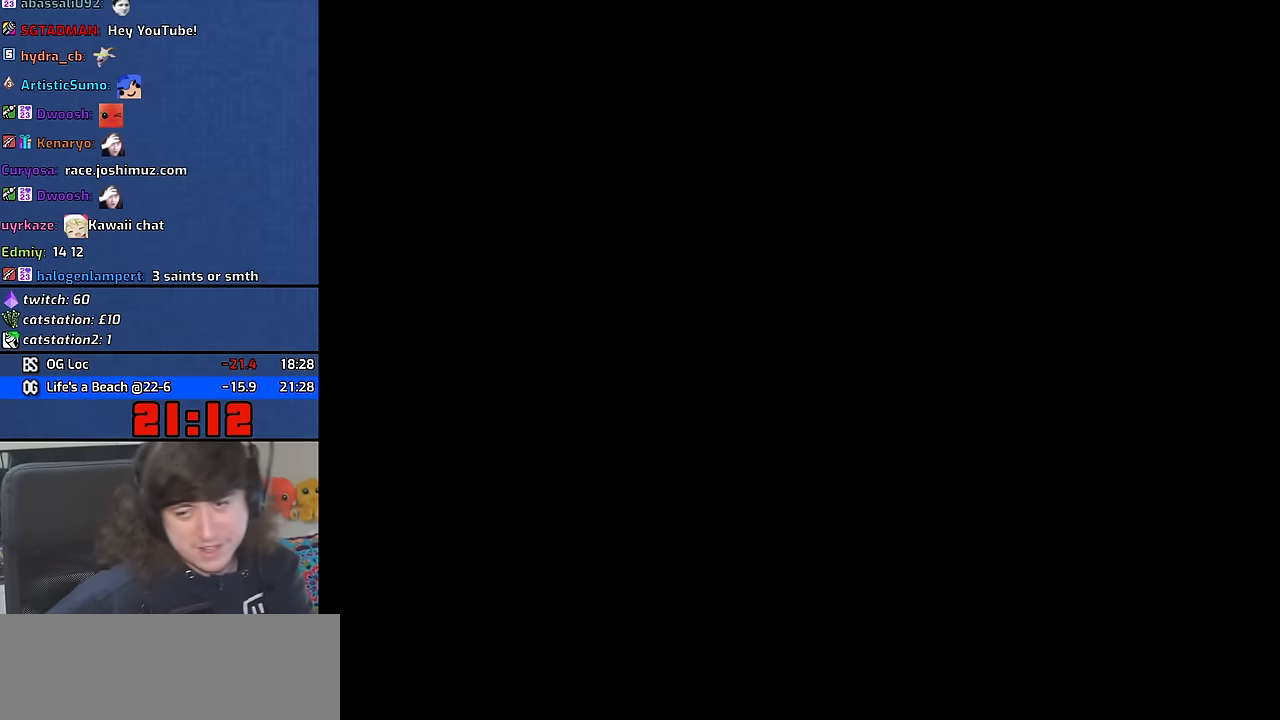
{"keys": [], "mouse": [], "events": []}
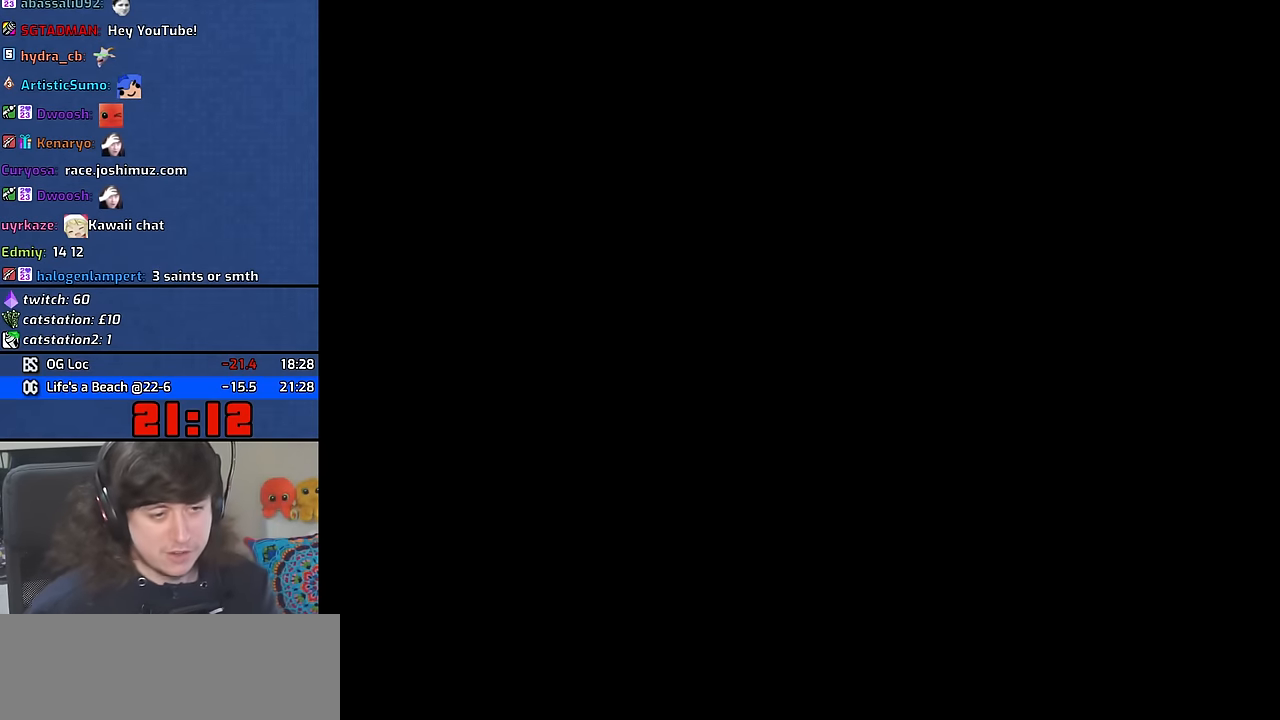
{"keys": ["d", "space"], "mouse": [], "events": [[67, "space", "down"], [117, "a", "down"], [150, "space", "up"], [150, "w", "down"], [200, "a", "up"], [217, "w", "up"], [250, "d", "down"], [267, "space", "down"], [317, "d", "up"], [350, "a", "down"], [350, "w", "down"], [383, "space", "up"], [467, "a", "up"], [467, "d", "down"], [483, "w", "up"], [500, "space", "down"]]}
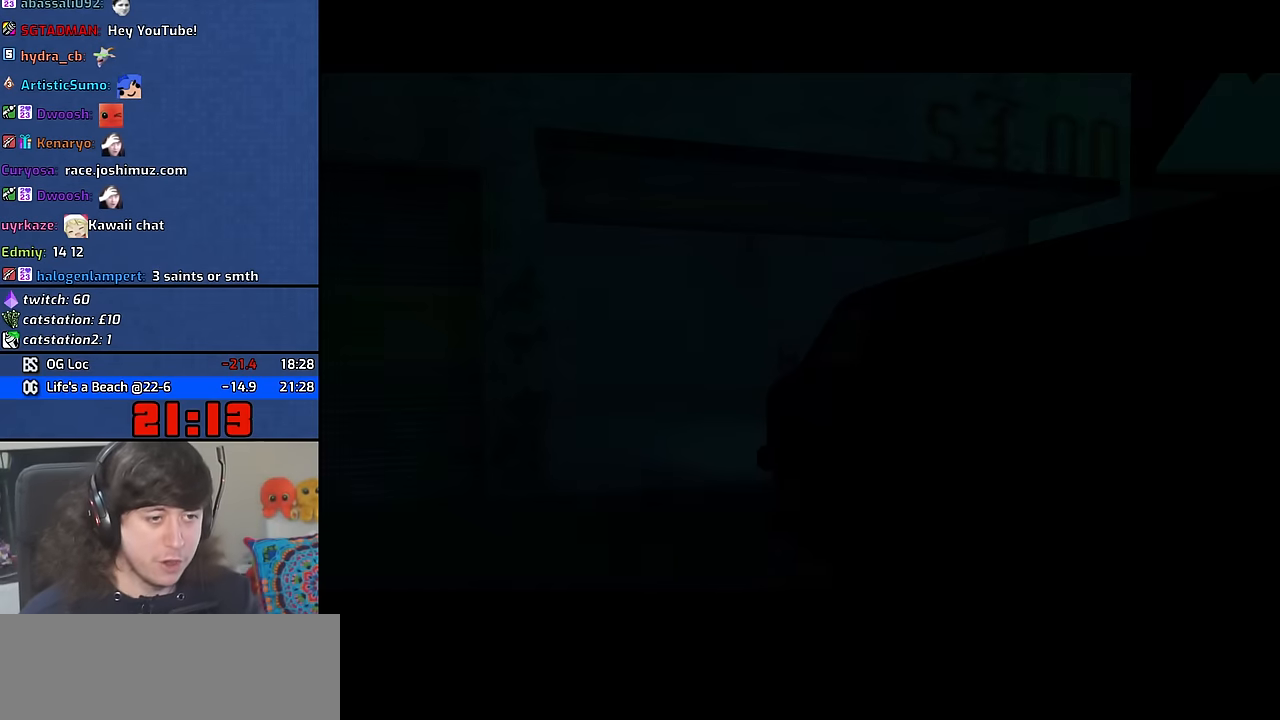
{"keys": ["space"], "mouse": [], "events": [[67, "d", "up"], [67, "w", "down"], [83, "a", "down"], [100, "space", "up"], [167, "a", "up"], [200, "d", "down"], [200, "w", "up"], [217, "space", "down"], [267, "d", "up"], [350, "space", "up"], [350, "w", "down"], [367, "a", "down"], [383, "a", "up"], [417, "w", "up"], [467, "space", "down"]]}
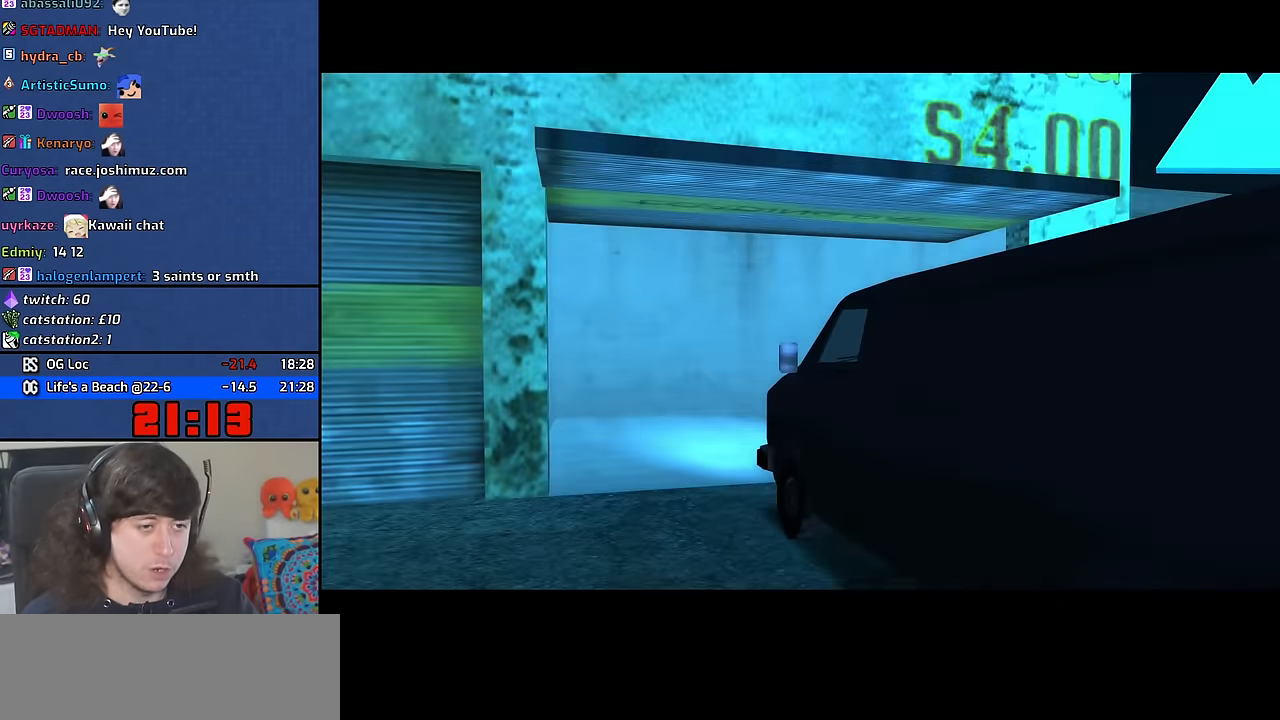
{"keys": ["a", "space", "w"], "mouse": [], "events": [[67, "space", "up"], [217, "space", "down"], [300, "space", "up"], [333, "w", "down"], [366, "w", "up"], [400, "d", "down"], [433, "space", "down"], [466, "d", "up"], [483, "w", "down"], [500, "a", "down"]]}
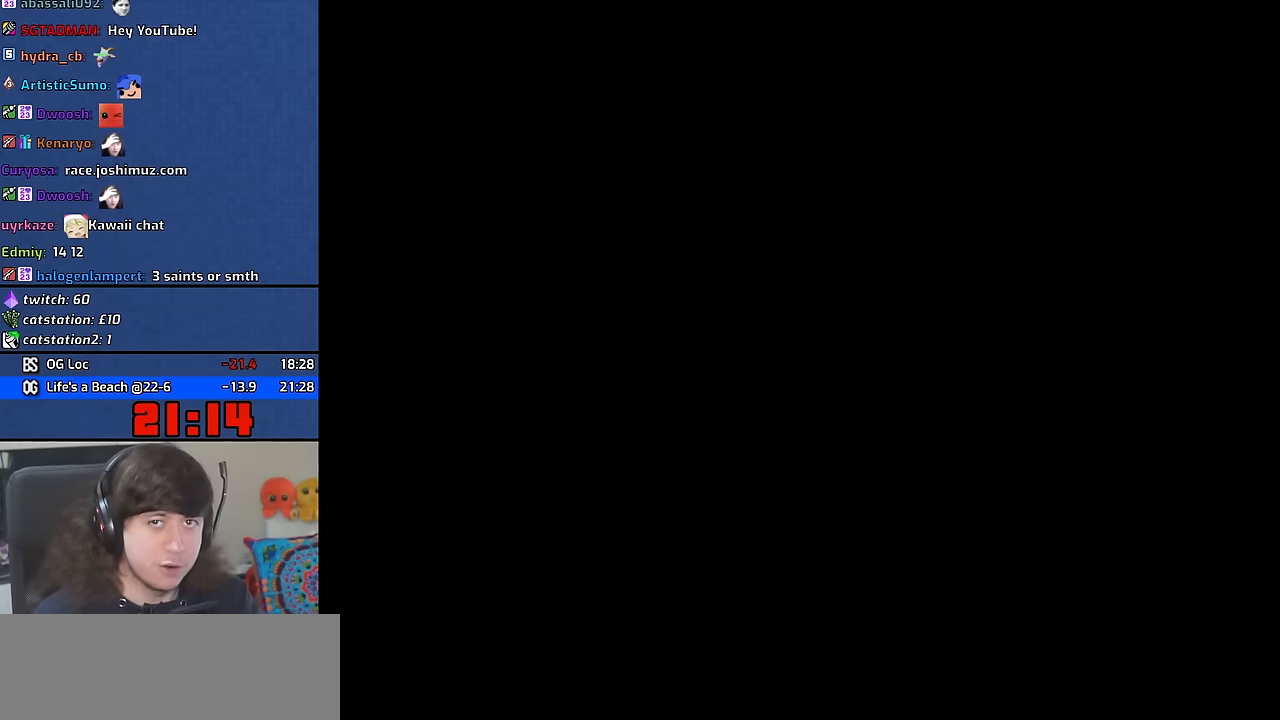
{"keys": ["a", "w"], "mouse": [], "events": [[16, "space", "up"], [100, "a", "up"], [100, "d", "down"], [100, "w", "up"], [133, "space", "down"], [200, "w", "down"], [216, "a", "down"], [216, "d", "up"], [266, "space", "up"], [300, "a", "up"], [316, "d", "down"], [333, "w", "up"], [366, "space", "down"], [416, "d", "up"], [450, "a", "down"], [450, "w", "down"], [483, "space", "up"]]}
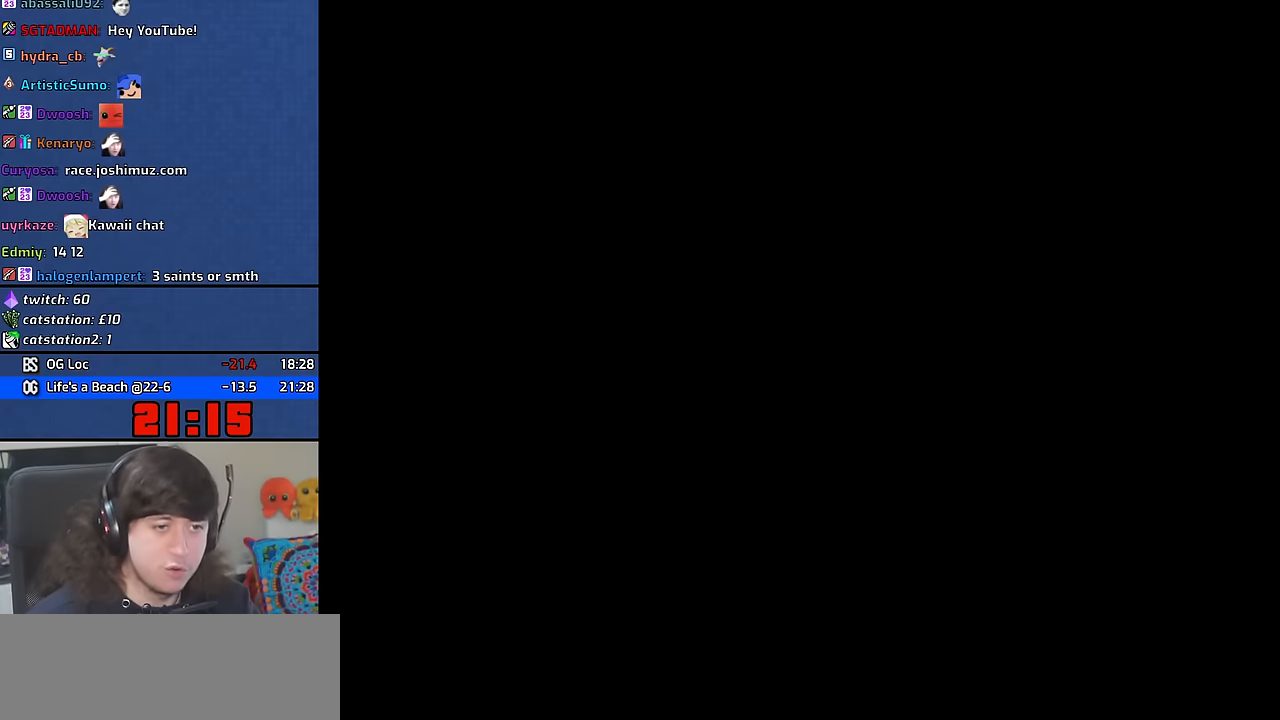
{"keys": ["a", "space", "w"], "mouse": [], "events": [[33, "a", "up"], [50, "d", "down"], [66, "w", "up"], [83, "space", "down"], [166, "w", "down"], [183, "a", "down"], [183, "d", "up"], [183, "space", "up"], [300, "space", "down"], [383, "space", "up"], [466, "space", "down"]]}
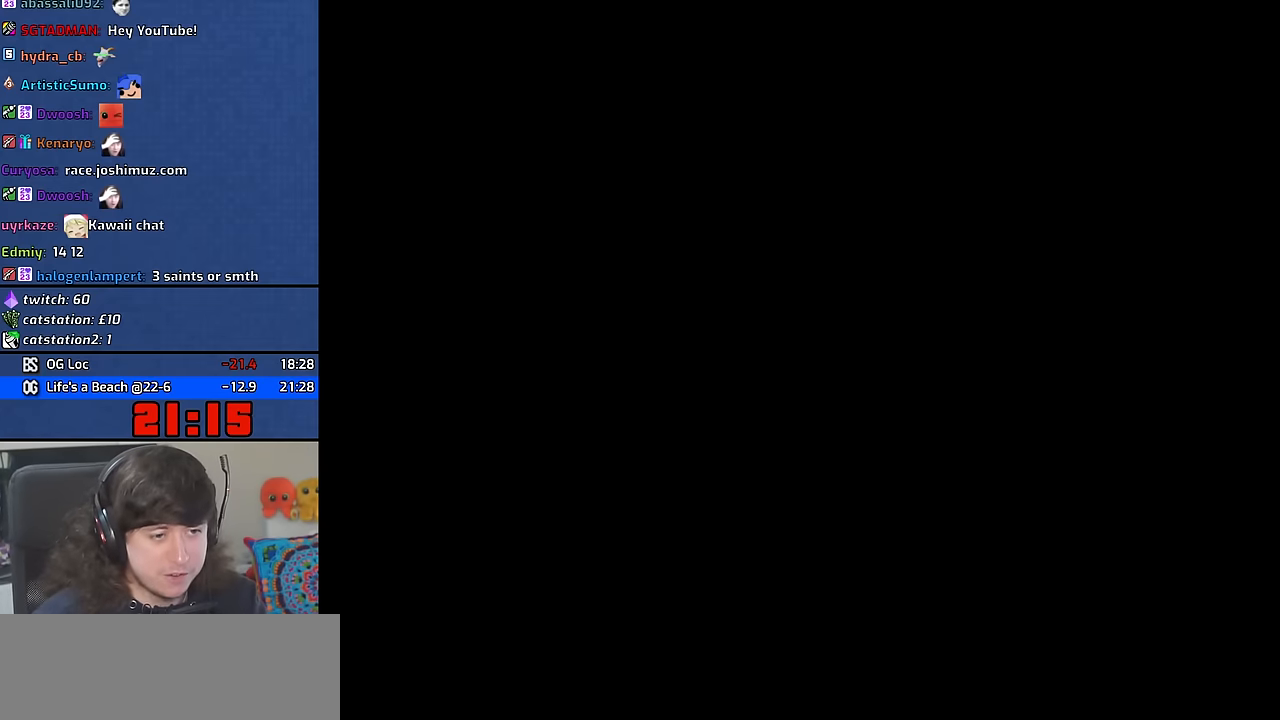
{"keys": ["a", "w"], "mouse": [], "events": [[66, "space", "up"], [183, "space", "down"], [266, "space", "up"], [366, "space", "down"], [466, "space", "up"]]}
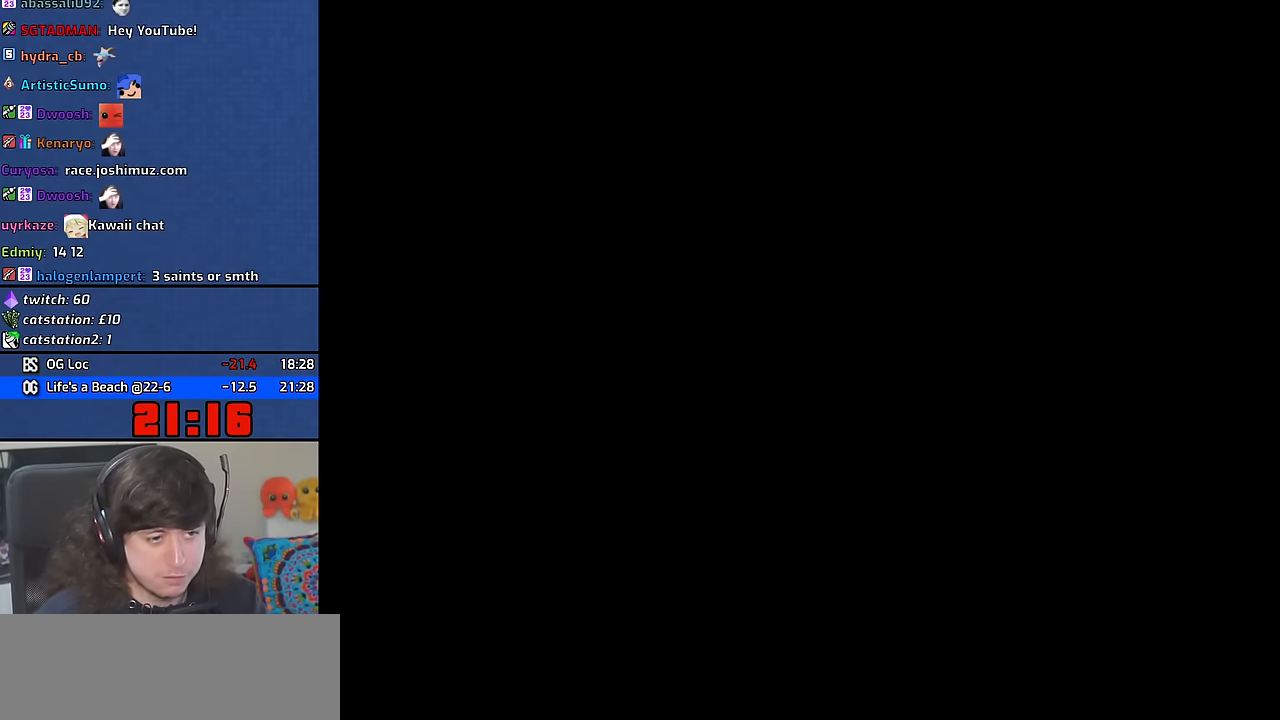
{"keys": ["a", "space", "w"], "mouse": [], "events": [[66, "space", "down"], [166, "space", "up"], [283, "space", "down"], [383, "space", "up"], [483, "space", "down"]]}
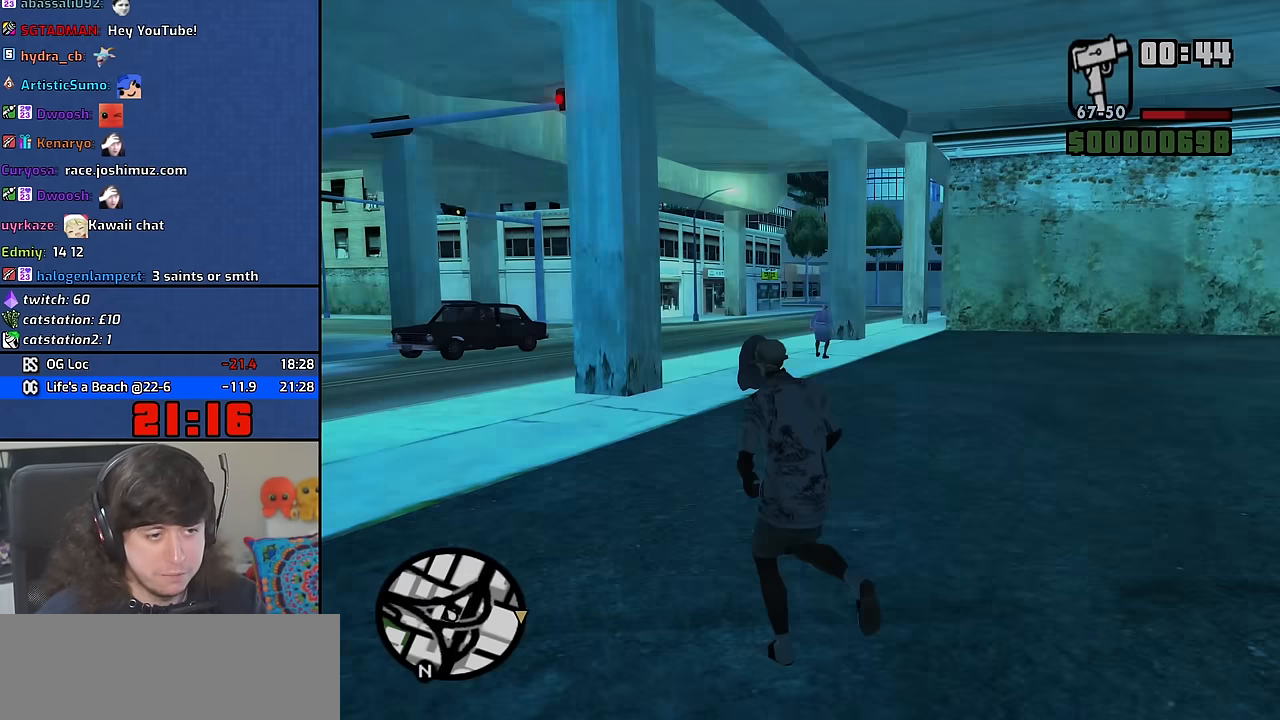
{"keys": ["d", "space", "w"], "mouse": [], "events": [[16, "a", "up"], [83, "space", "up"], [200, "space", "down"], [233, "d", "down"], [316, "space", "up"], [400, "space", "down"]]}
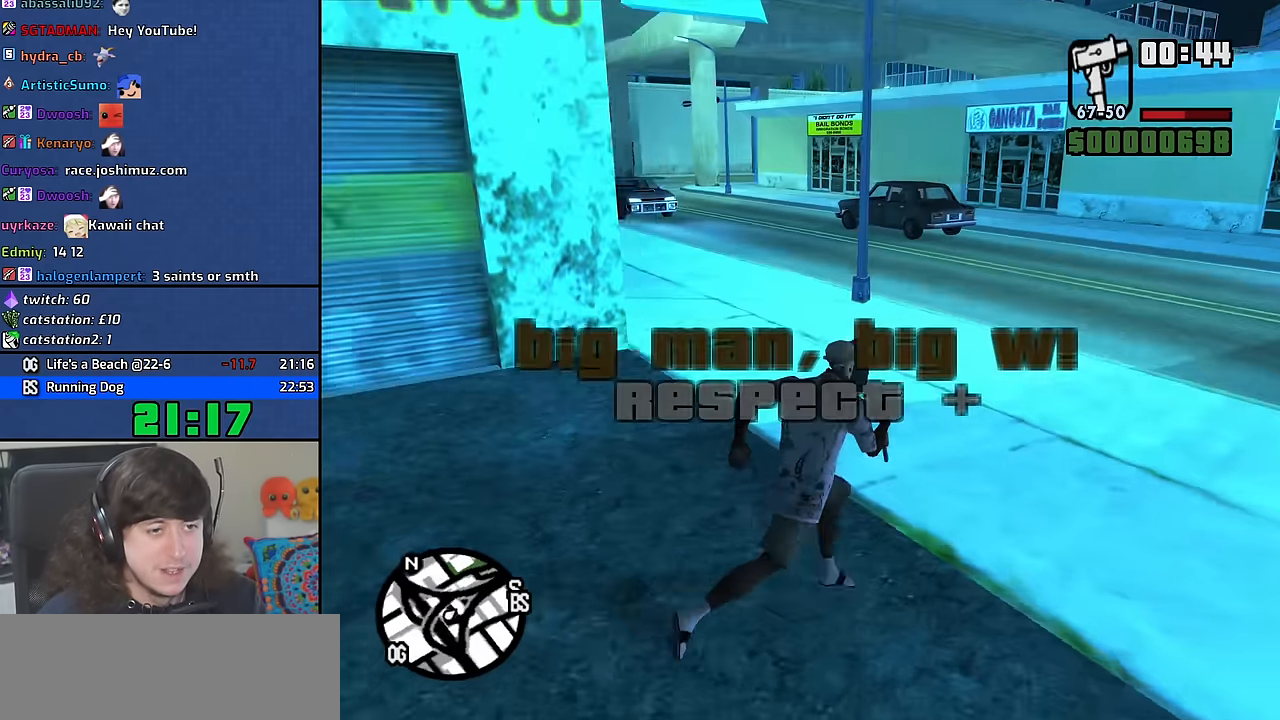
{"keys": ["d", "w"], "mouse": [], "events": [[16, "space", "up"], [133, "space", "down"], [216, "space", "up"], [333, "space", "down"], [433, "space", "up"]]}
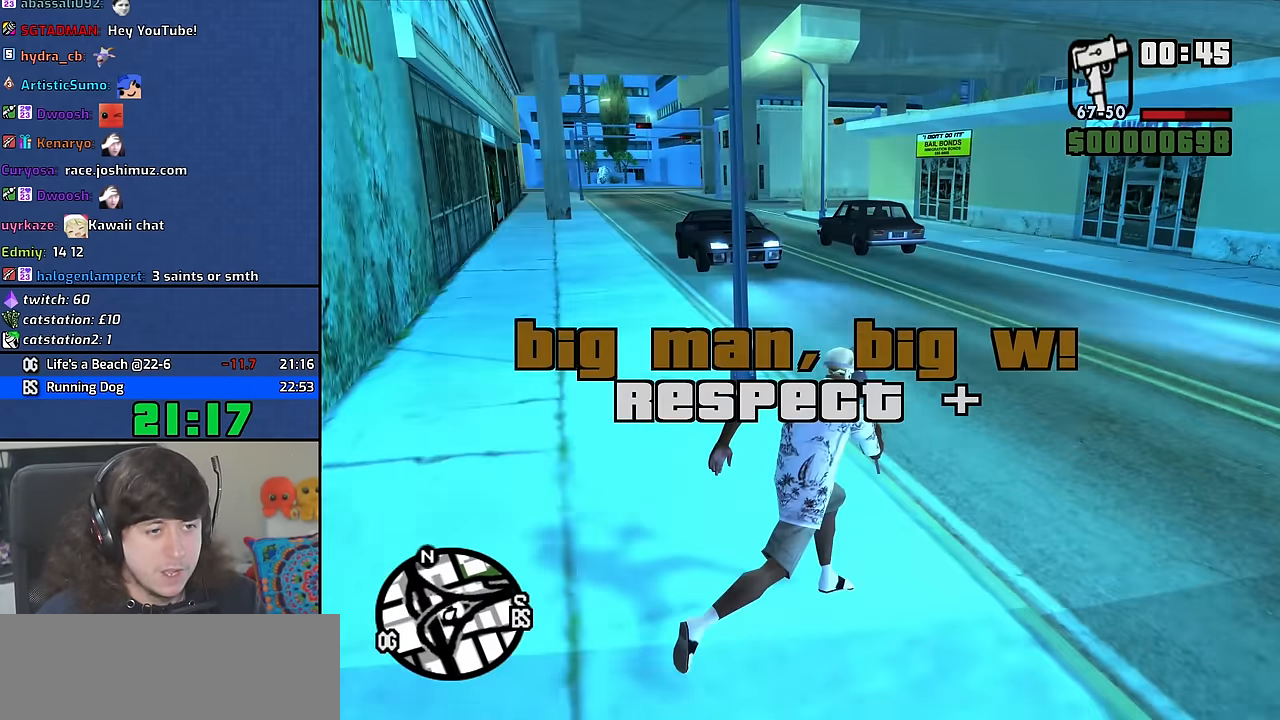
{"keys": ["space", "w"], "mouse": [], "events": [[66, "space", "down"], [150, "space", "up"], [250, "d", "up"], [266, "space", "down"], [366, "space", "up"], [483, "space", "down"]]}
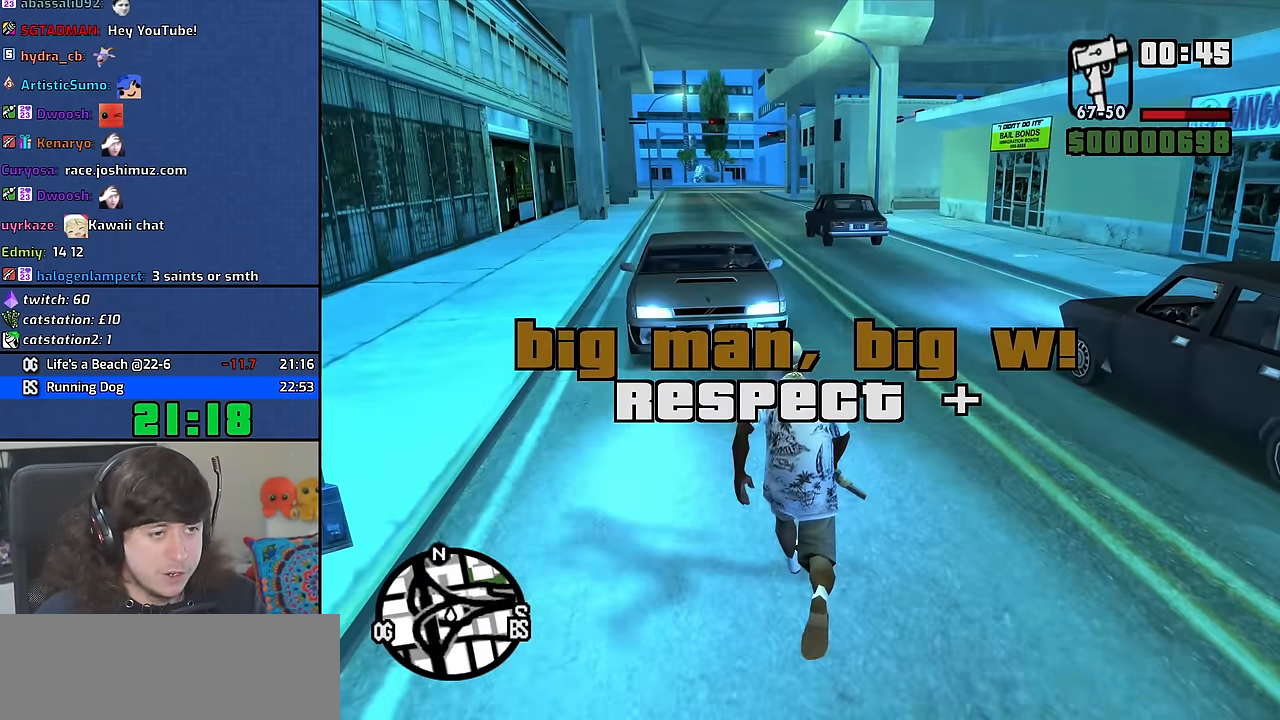
{"keys": ["a", "space", "w"], "mouse": [], "events": [[16, "a", "down"], [100, "space", "up"], [200, "space", "down"], [300, "space", "up"], [416, "space", "down"]]}
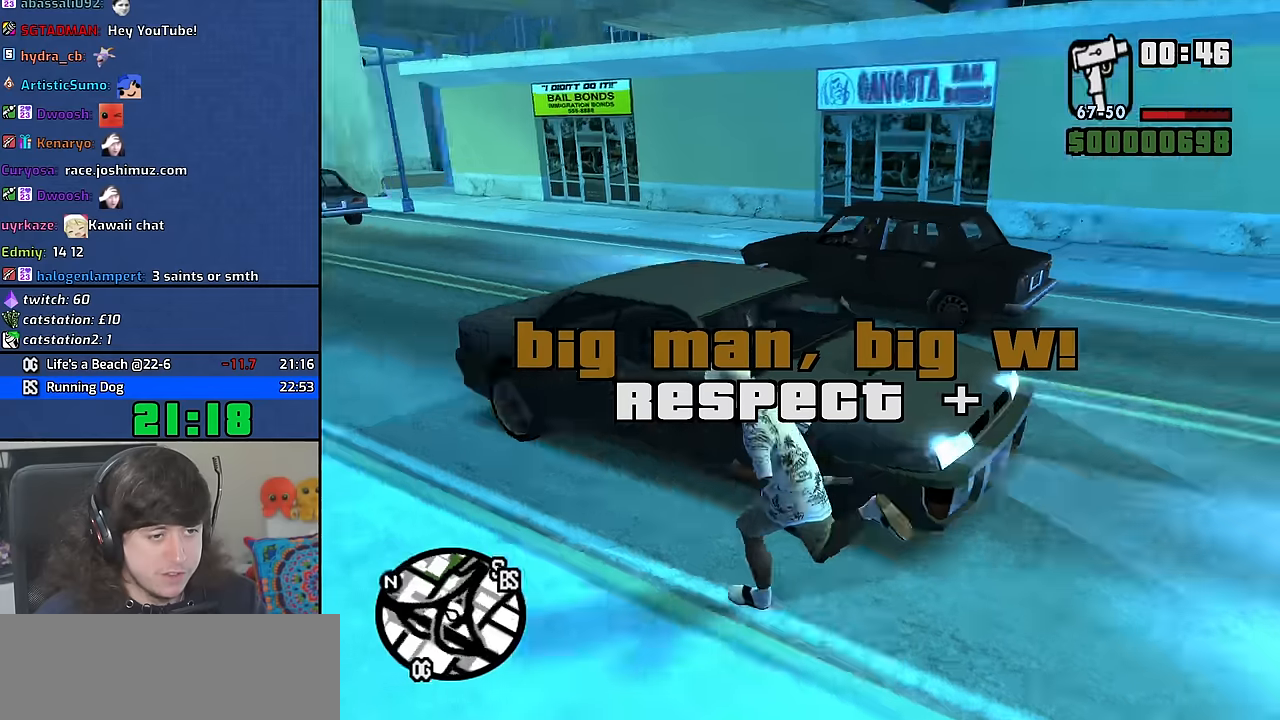
{"keys": [], "mouse": [], "events": [[50, "f", "down"], [66, "space", "up"], [116, "a", "up"], [116, "w", "up"], [133, "f", "up"], [233, "f", "down"], [316, "f", "up"], [400, "f", "down"], [466, "f", "up"]]}
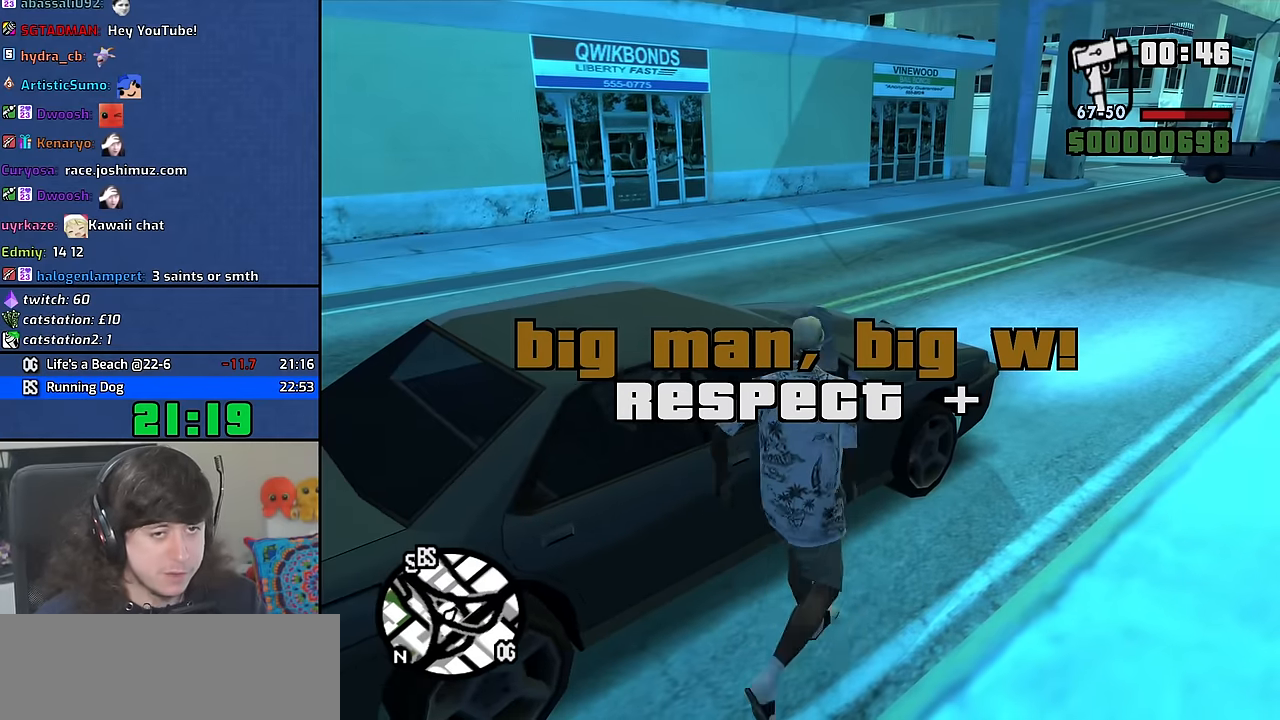
{"keys": [], "mouse": [], "events": []}